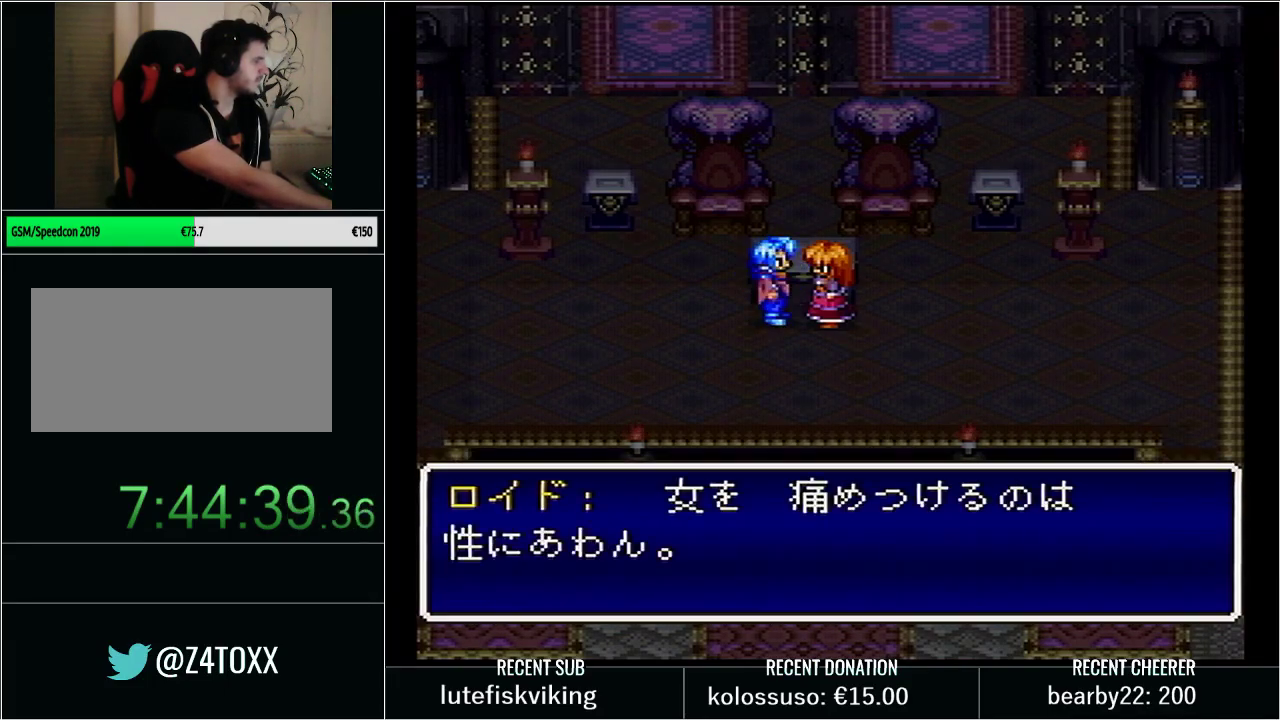
Gameplay with a controller (Nintendo layout); each line is a JSON object with the inputs held at the frame after it. "events" lists button and stick changes between this image and that frame as [ms after this image, input, new state], when the widget could be followed in between. Not read: L3 R3.
{"buttons": ["L1"], "events": [[67, "L1", "up"], [133, "L1", "down"], [317, "L1", "up"], [383, "L1", "down"]]}
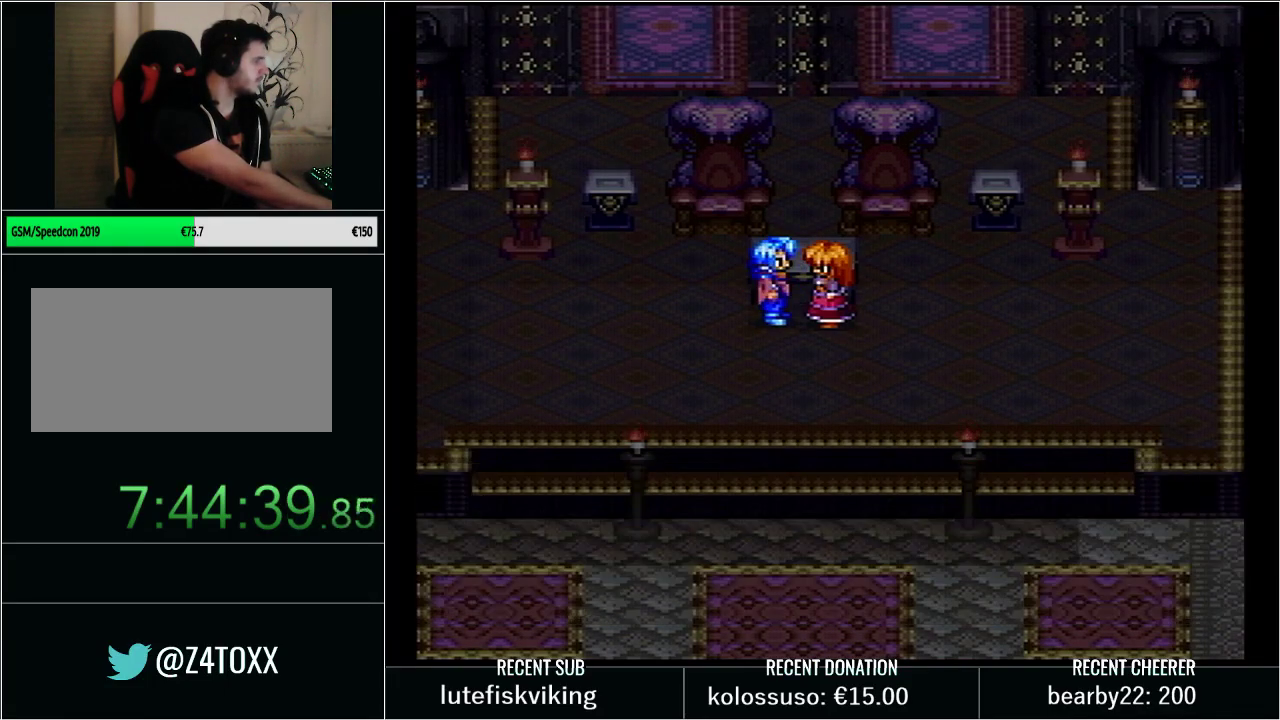
{"buttons": ["L1"], "events": [[133, "L1", "up"], [200, "L1", "down"], [383, "L1", "up"], [483, "L1", "down"]]}
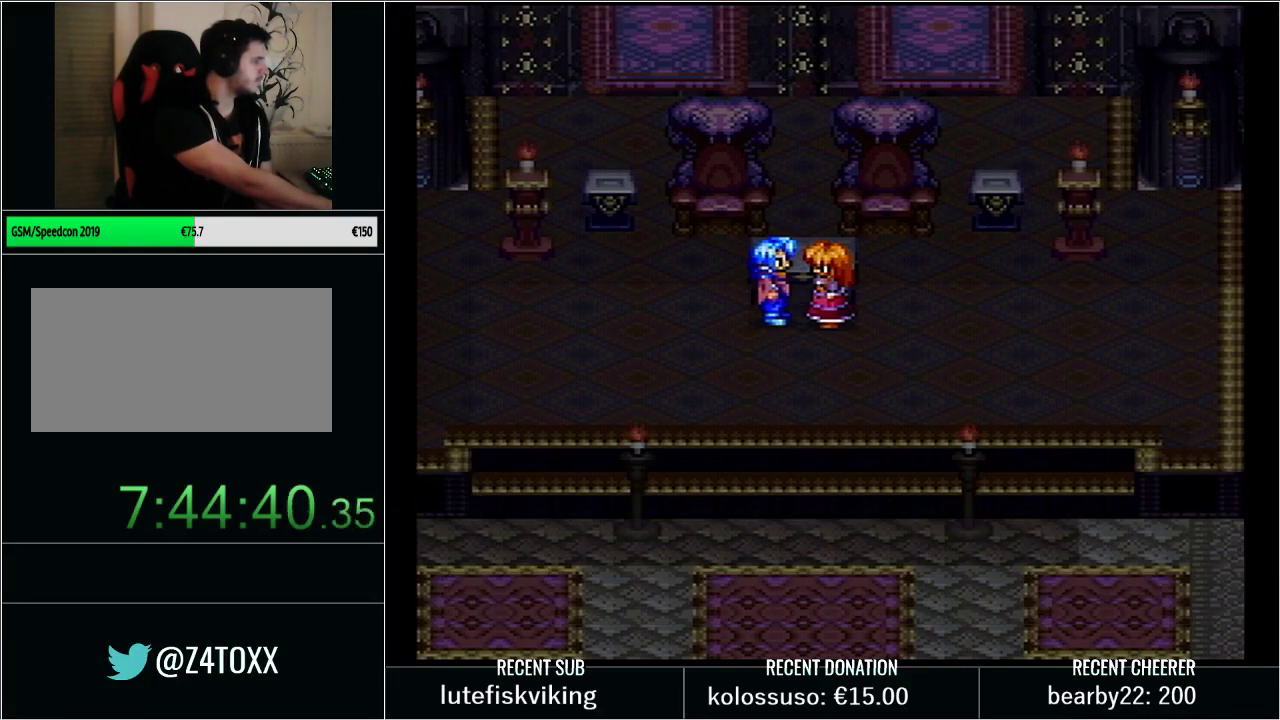
{"buttons": [], "events": [[133, "L1", "up"], [233, "L1", "down"], [417, "L1", "up"]]}
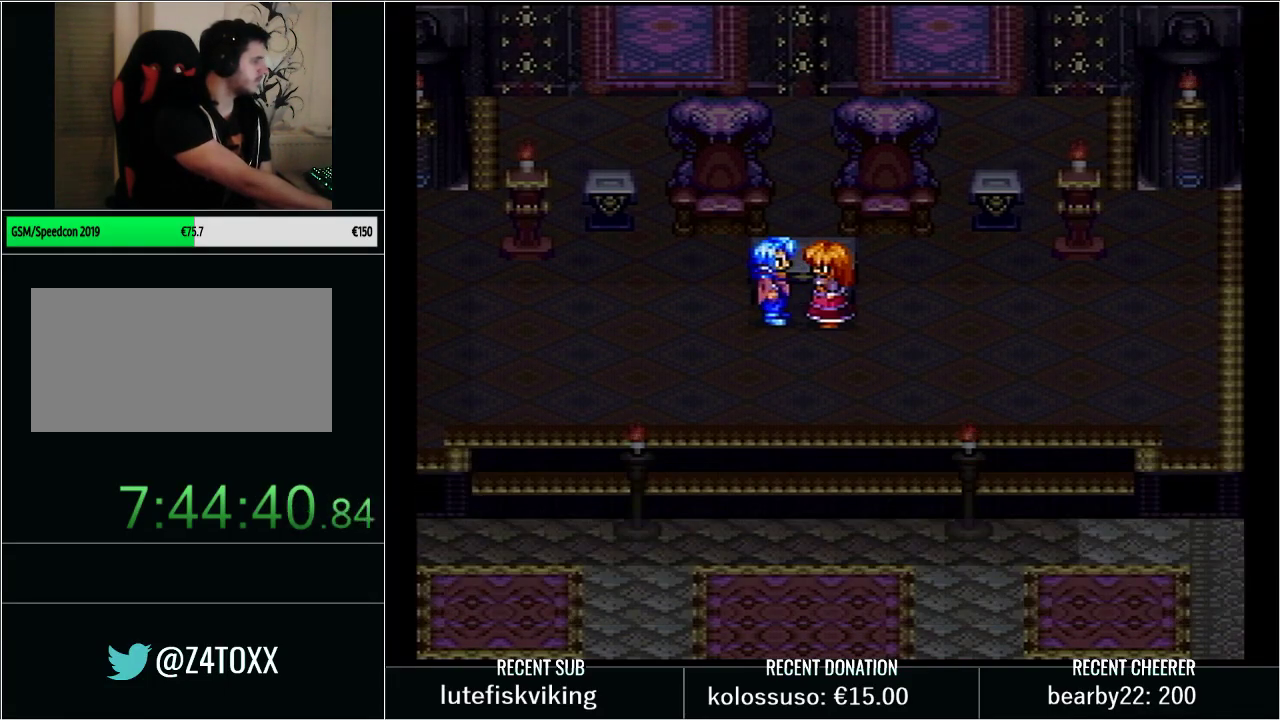
{"buttons": ["L1"], "events": [[17, "L1", "down"], [167, "L1", "up"], [250, "L1", "down"], [417, "L1", "up"], [500, "L1", "down"]]}
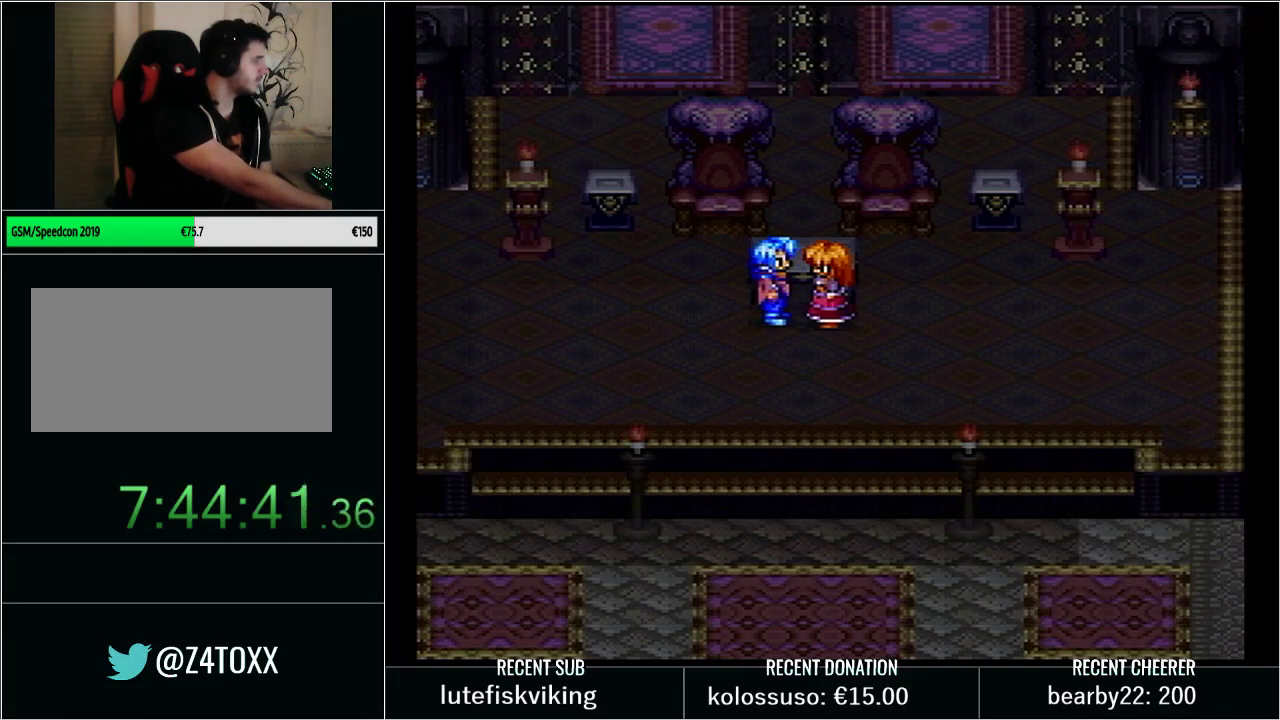
{"buttons": ["L1"], "events": [[167, "L1", "up"], [233, "L1", "down"], [417, "L1", "up"], [483, "L1", "down"]]}
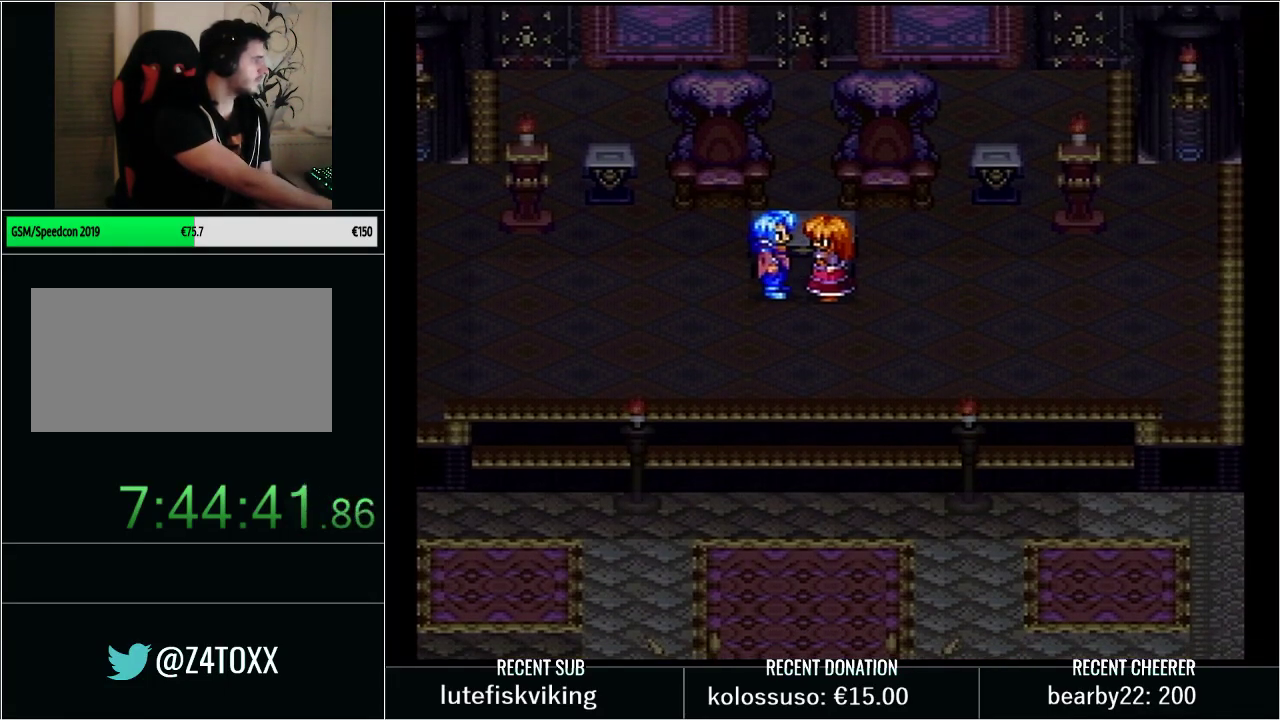
{"buttons": ["L1"], "events": [[133, "L1", "up"], [250, "L1", "down"], [383, "L1", "up"], [450, "L1", "down"]]}
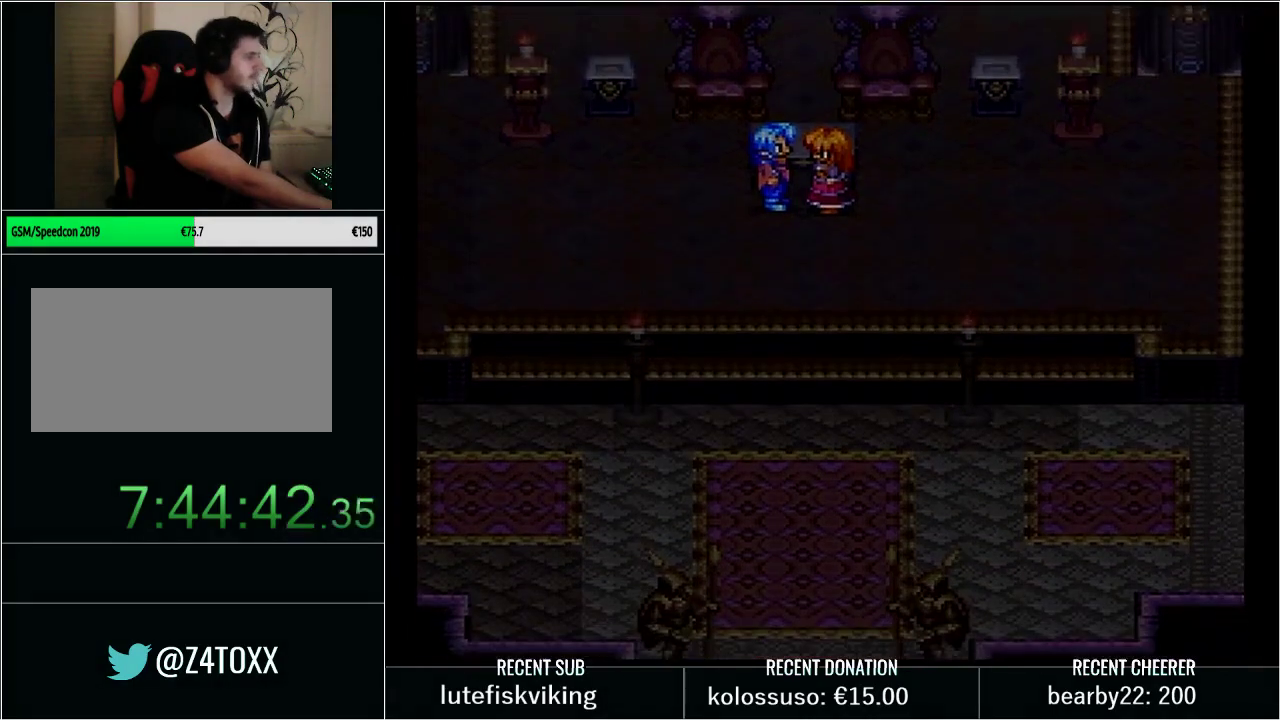
{"buttons": [], "events": [[67, "L1", "up"], [233, "L1", "down"], [283, "L1", "up"]]}
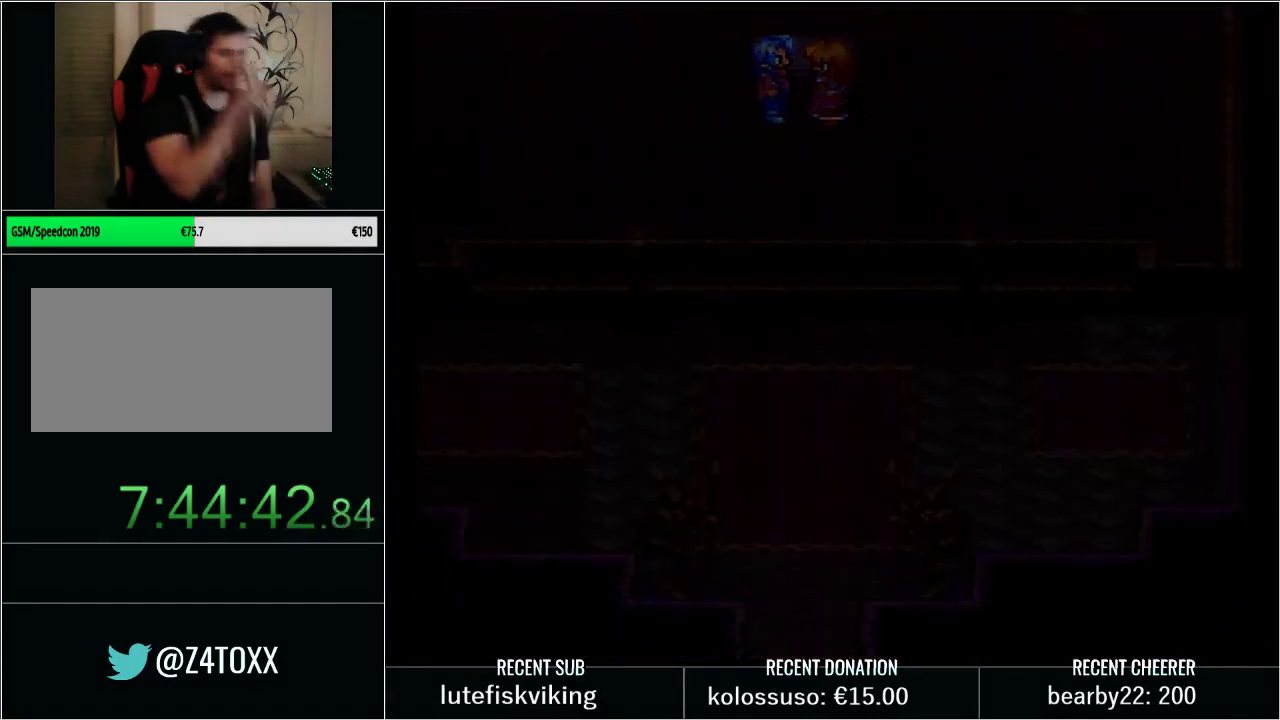
{"buttons": [], "events": []}
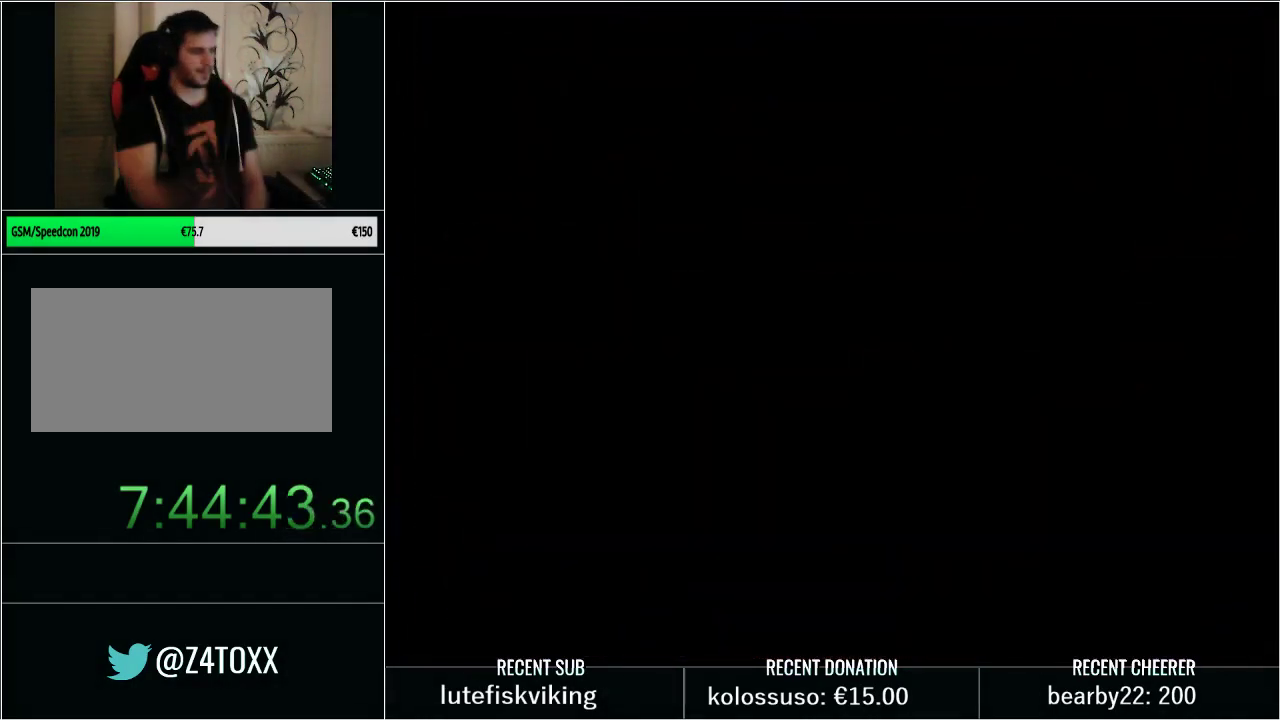
{"buttons": [], "events": []}
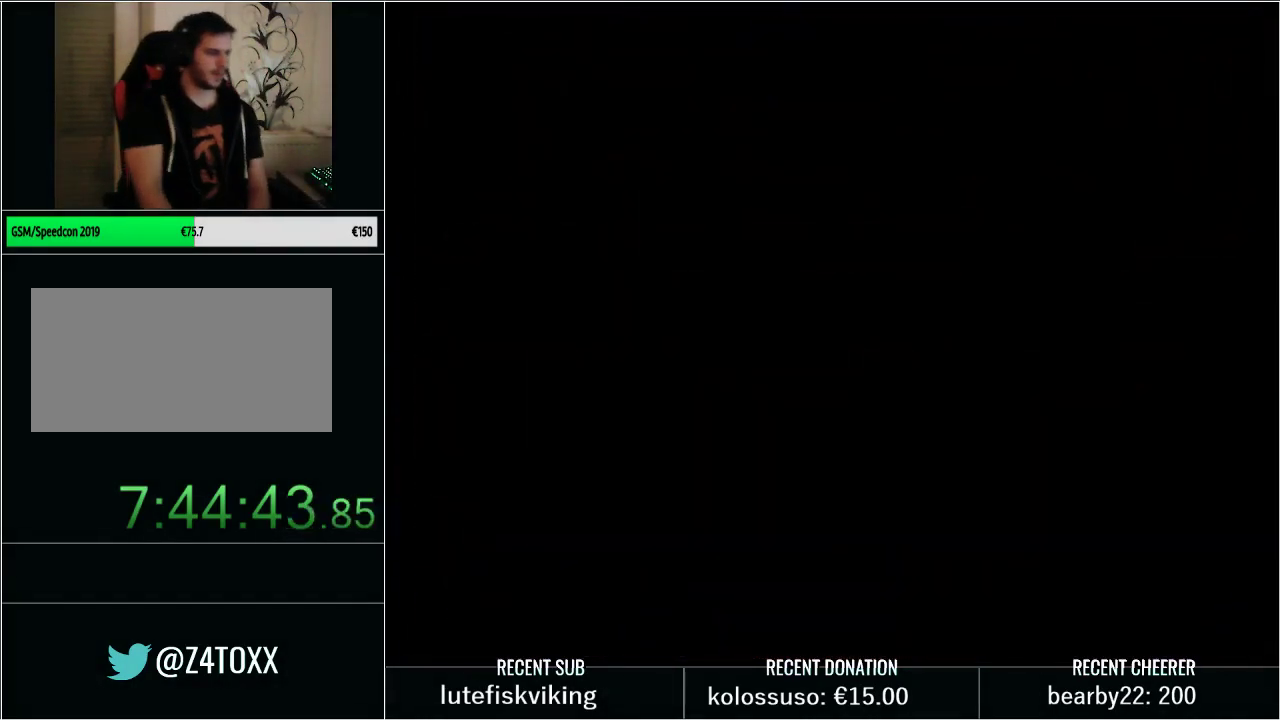
{"buttons": [], "events": []}
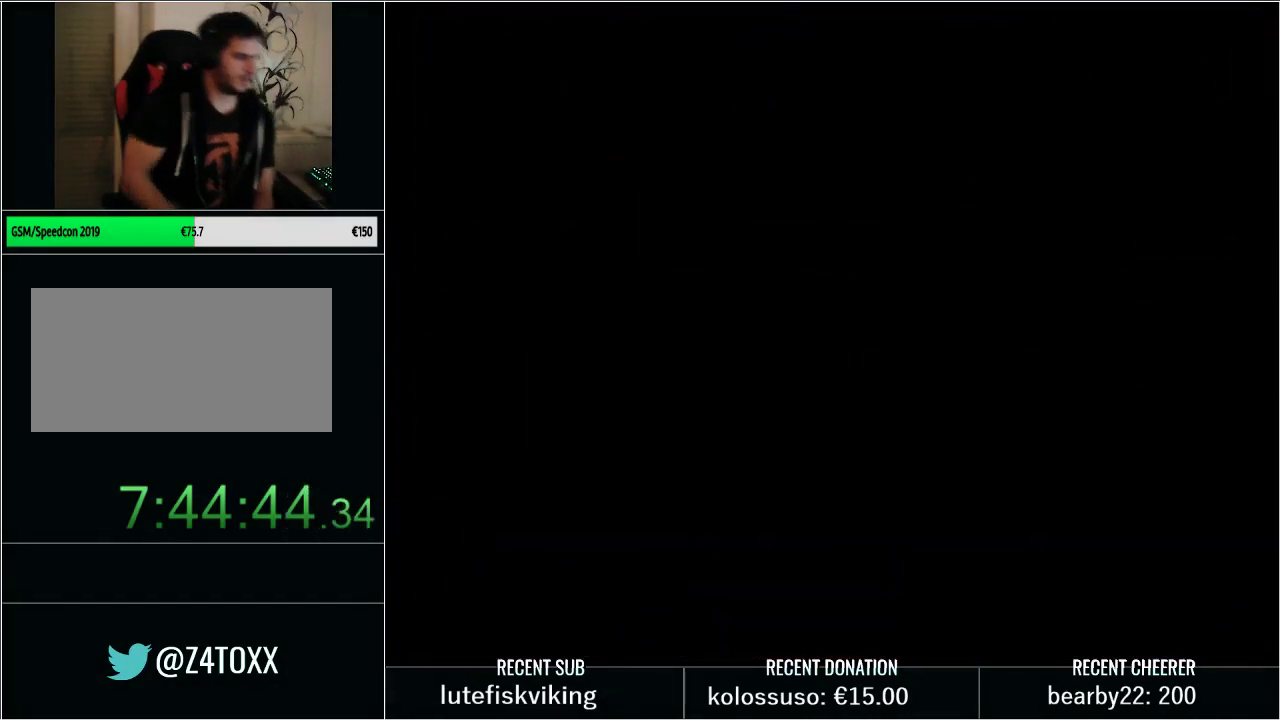
{"buttons": [], "events": []}
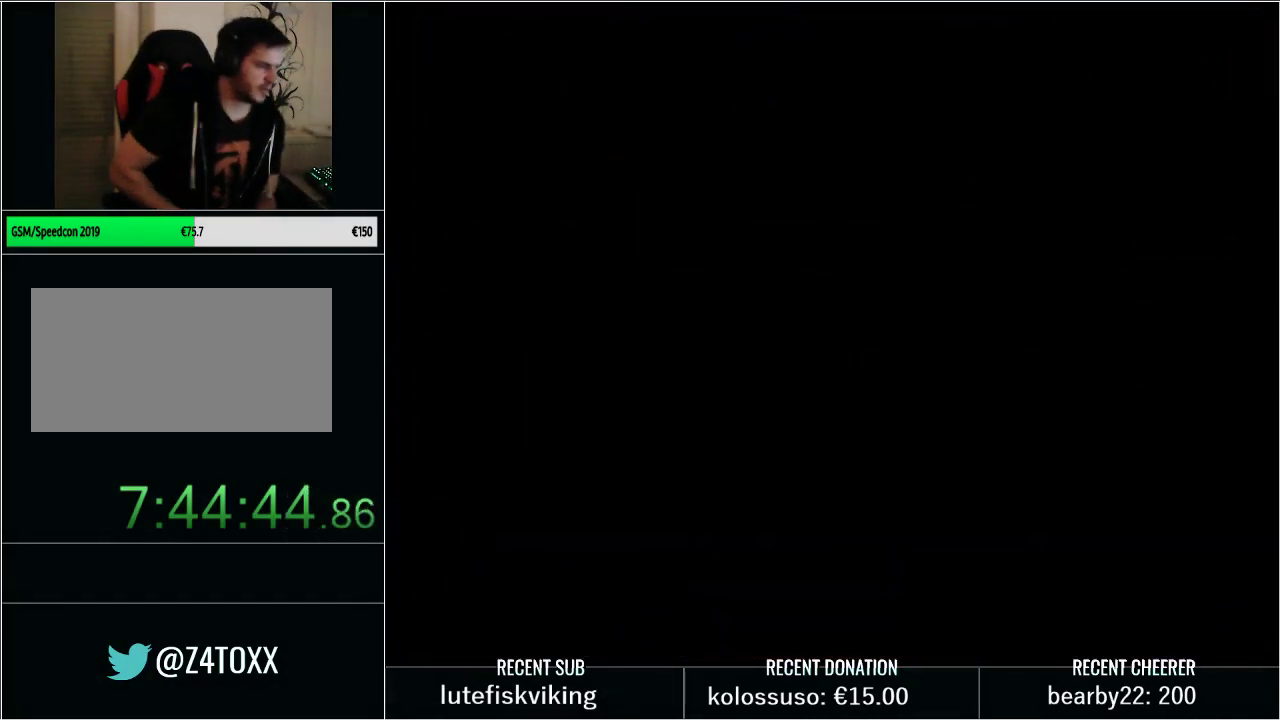
{"buttons": [], "events": []}
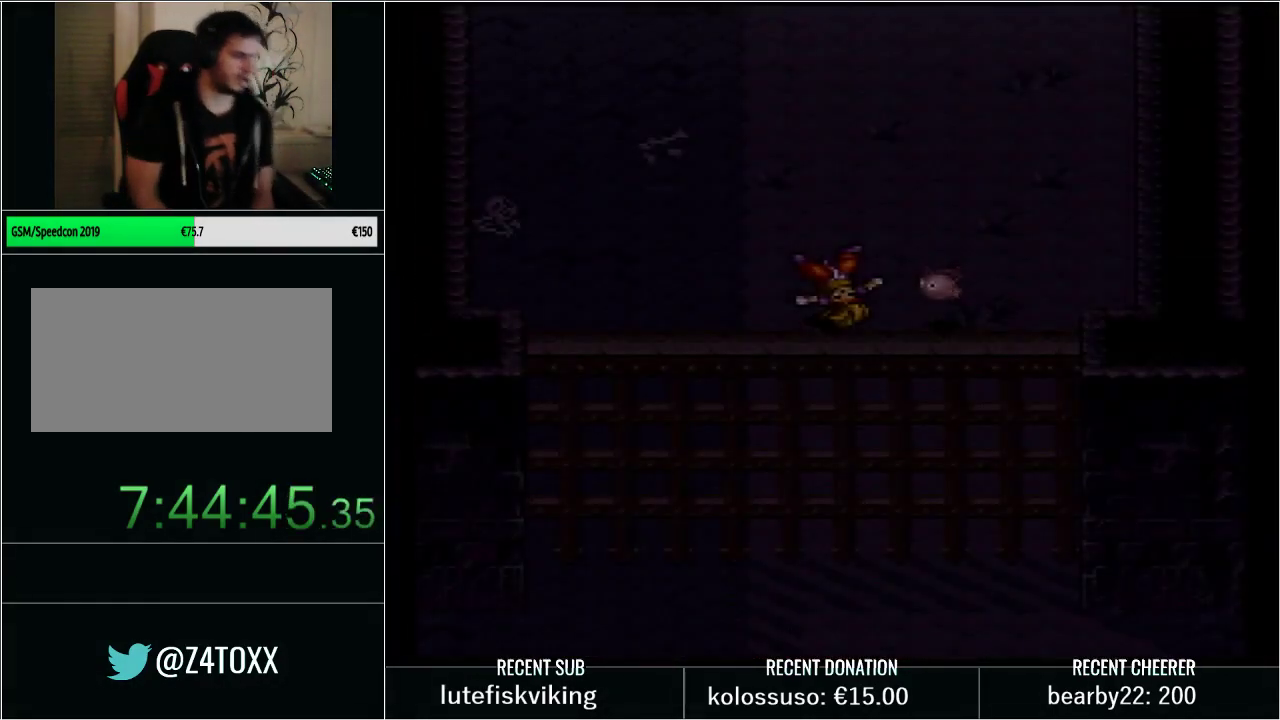
{"buttons": [], "events": []}
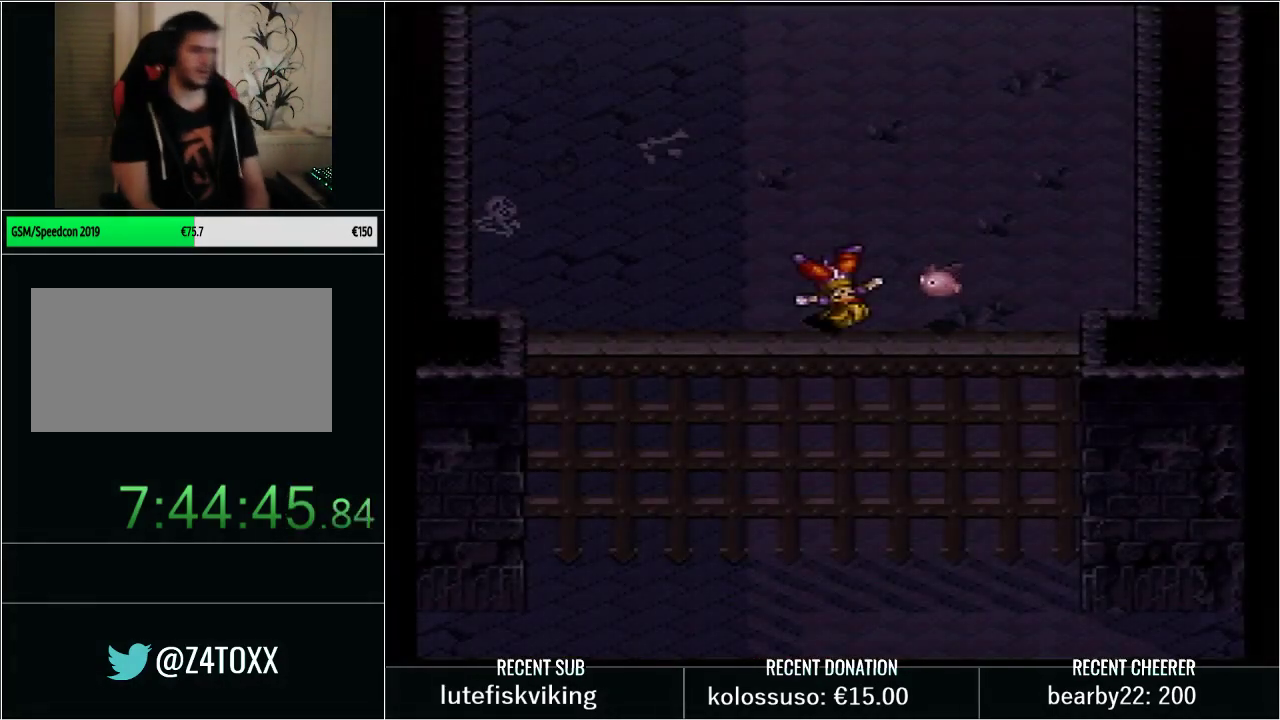
{"buttons": [], "events": []}
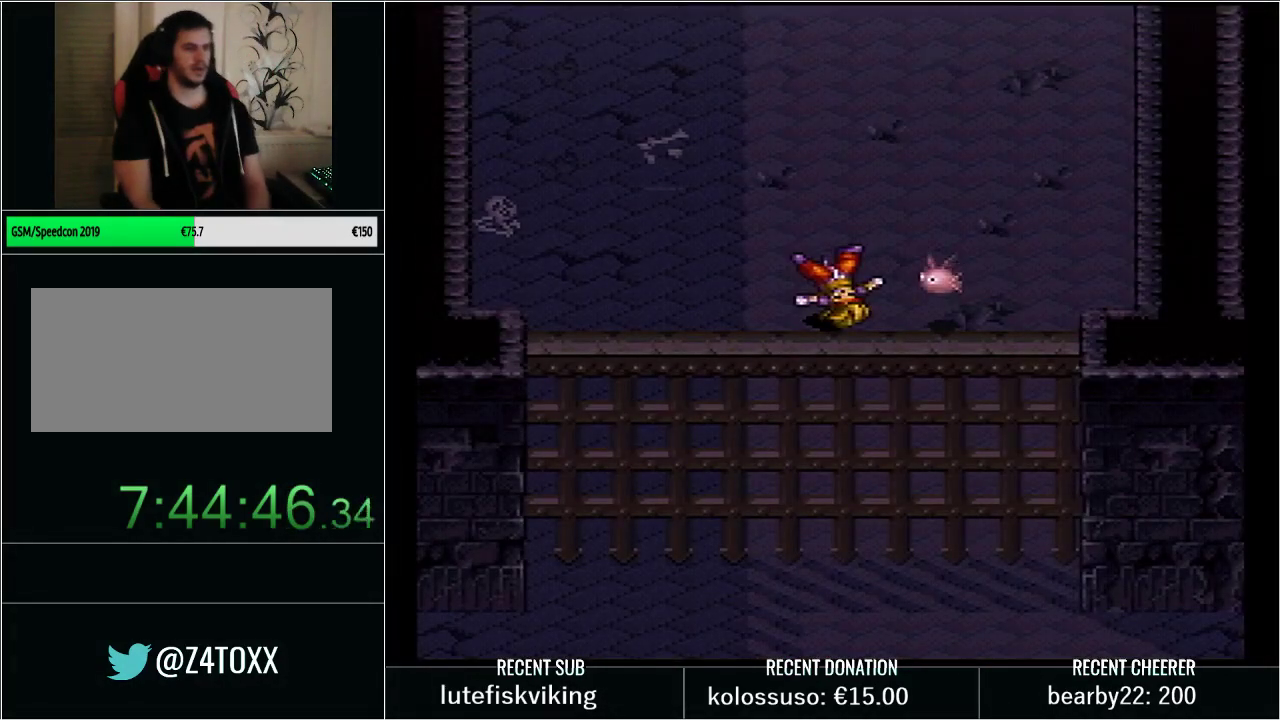
{"buttons": ["L1"], "events": [[450, "L1", "down"]]}
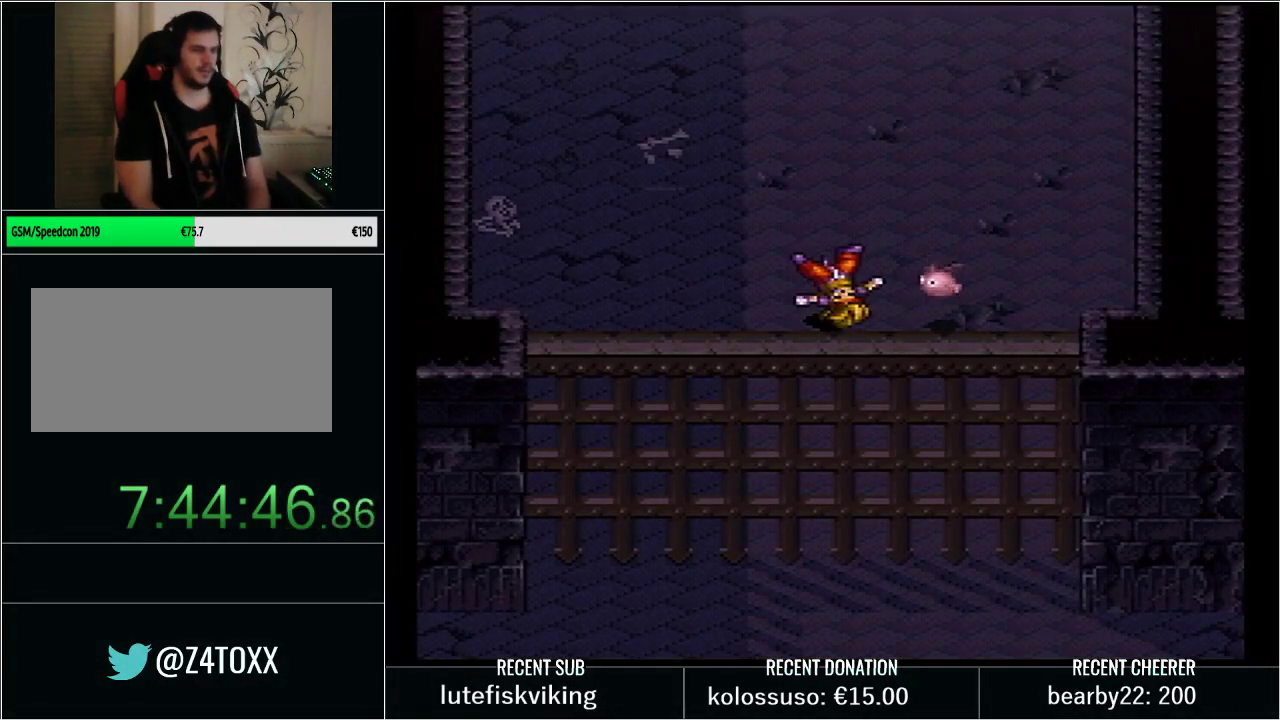
{"buttons": [], "events": [[100, "L1", "up"], [200, "L1", "down"], [350, "L1", "up"]]}
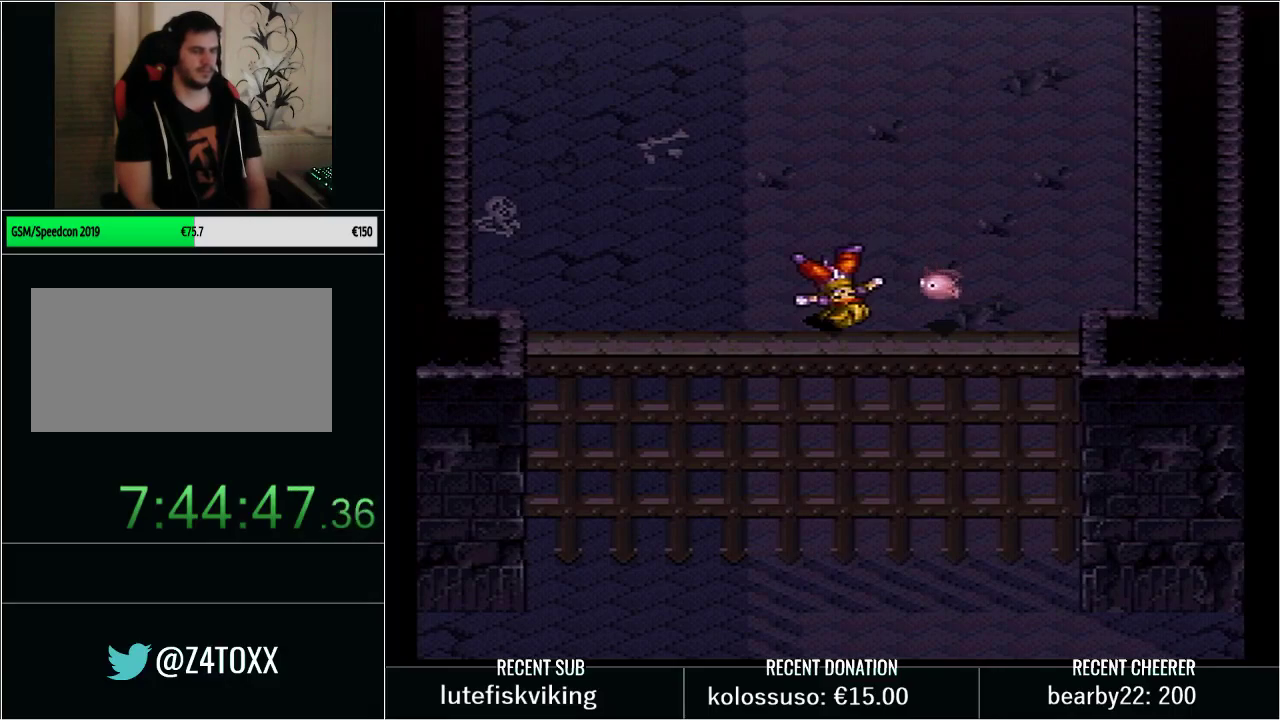
{"buttons": [], "events": []}
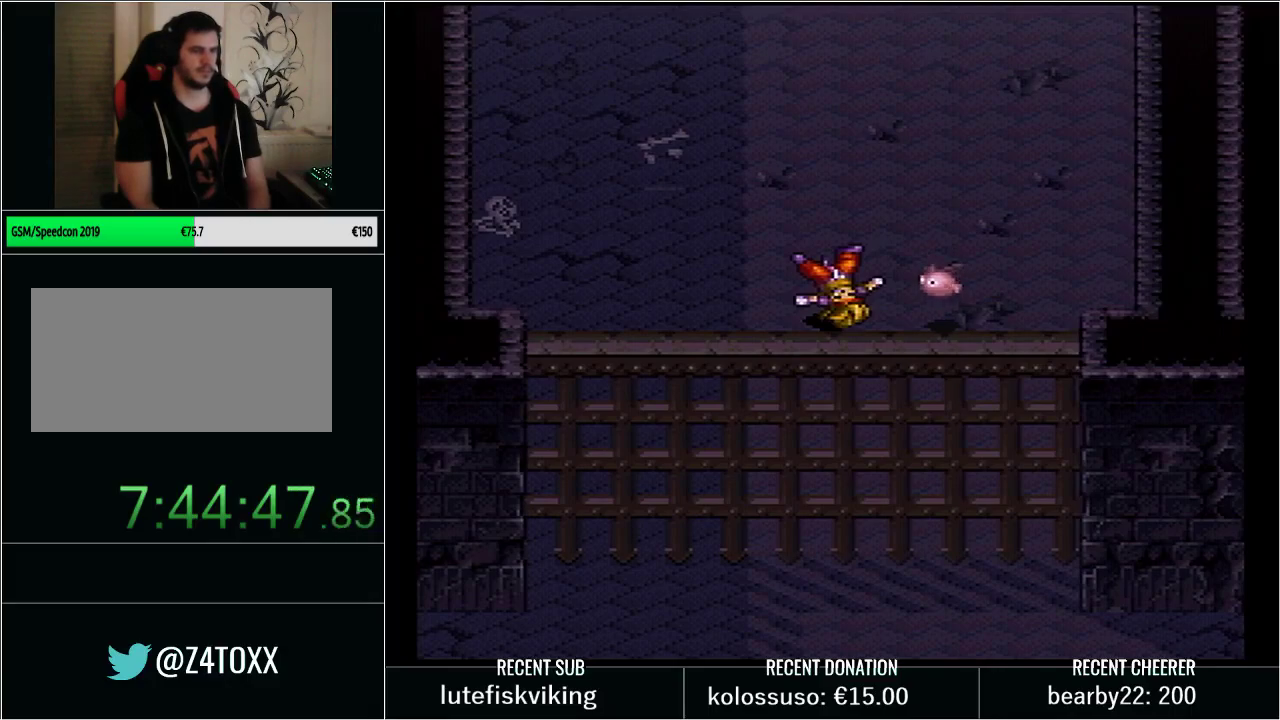
{"buttons": ["L1"], "events": [[133, "X", "down"], [200, "L1", "down"], [233, "X", "up"], [350, "L1", "up"], [500, "L1", "down"]]}
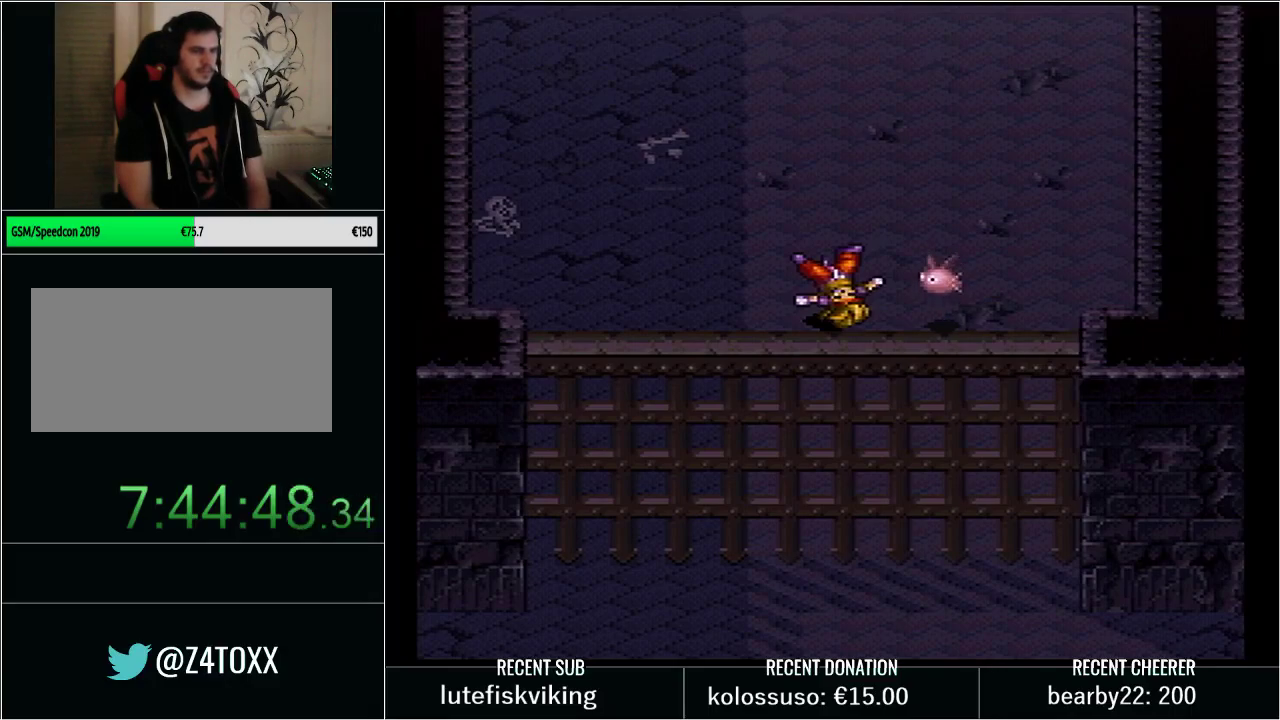
{"buttons": ["L1"], "events": [[167, "L1", "up"], [233, "L1", "down"], [350, "L1", "up"], [417, "L1", "down"]]}
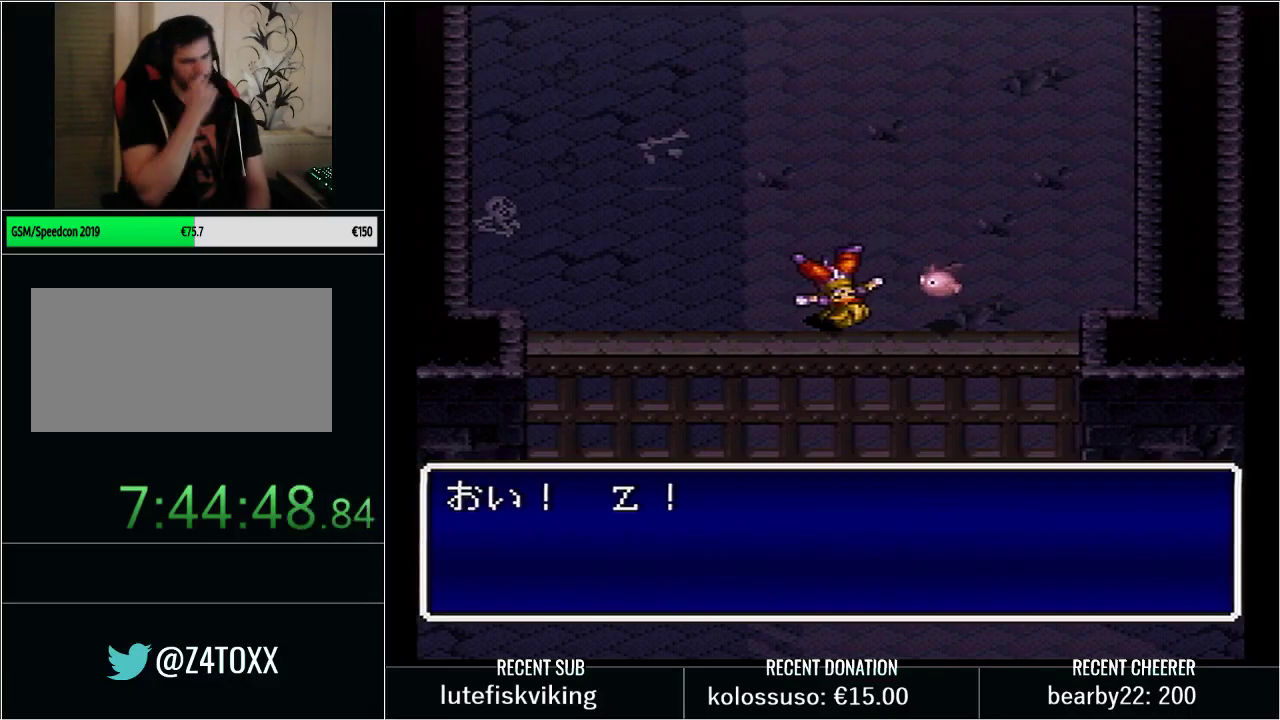
{"buttons": [], "events": [[67, "L1", "up"], [133, "L1", "down"], [283, "L1", "up"], [350, "L1", "down"], [467, "L1", "up"]]}
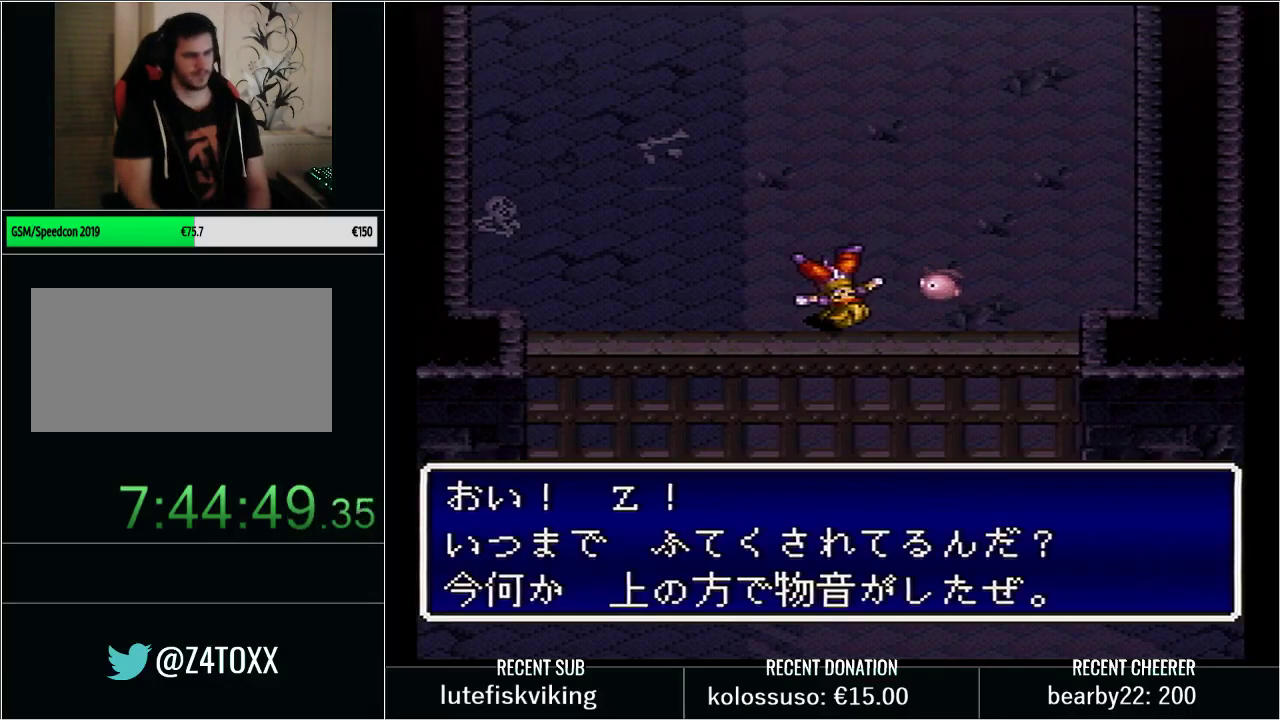
{"buttons": [], "events": [[67, "L1", "down"], [133, "X", "down"], [233, "L1", "up"], [250, "X", "up"], [317, "L1", "down"], [317, "X", "down"], [450, "X", "up"], [467, "L1", "up"]]}
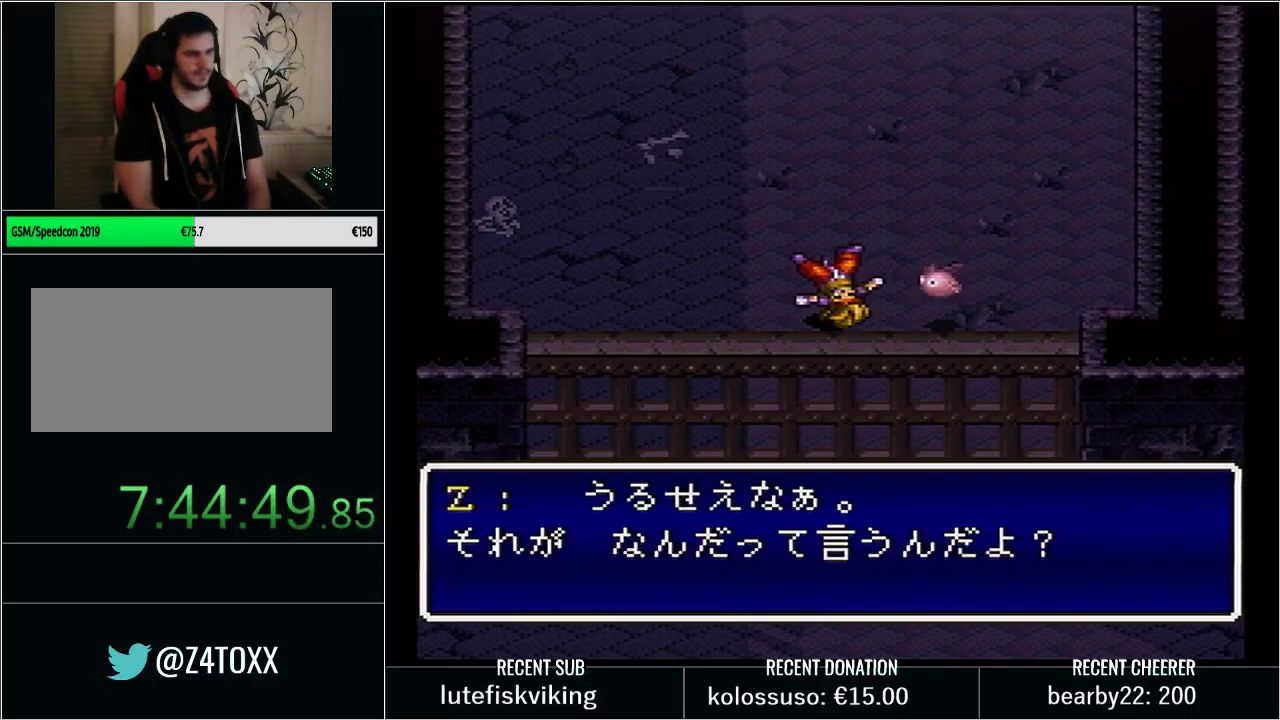
{"buttons": [], "events": [[33, "X", "down"], [67, "L1", "down"], [133, "X", "up"], [233, "L1", "up"], [233, "X", "down"], [333, "L1", "down"], [350, "X", "up"], [417, "X", "down"], [483, "L1", "up"], [500, "X", "up"]]}
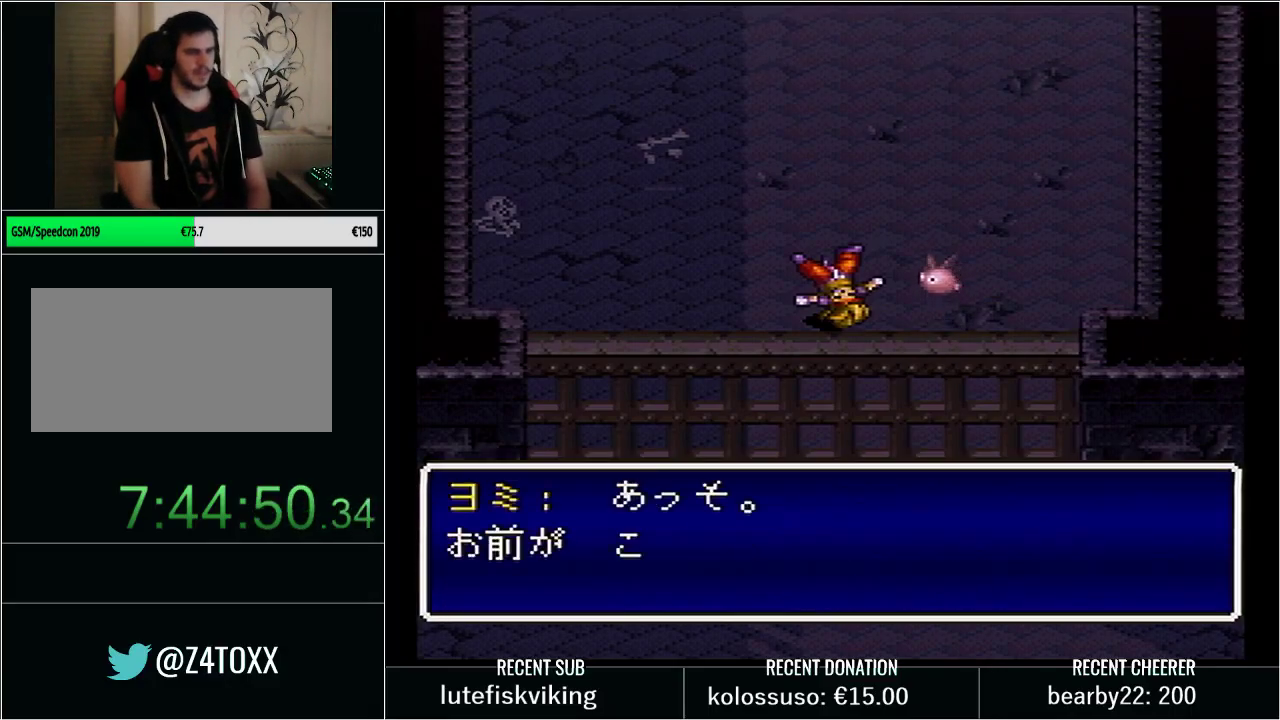
{"buttons": ["X"], "events": [[67, "L1", "down"], [100, "X", "down"], [217, "L1", "up"], [217, "X", "up"], [300, "X", "down"], [333, "L1", "down"], [417, "X", "up"], [450, "L1", "up"], [483, "X", "down"]]}
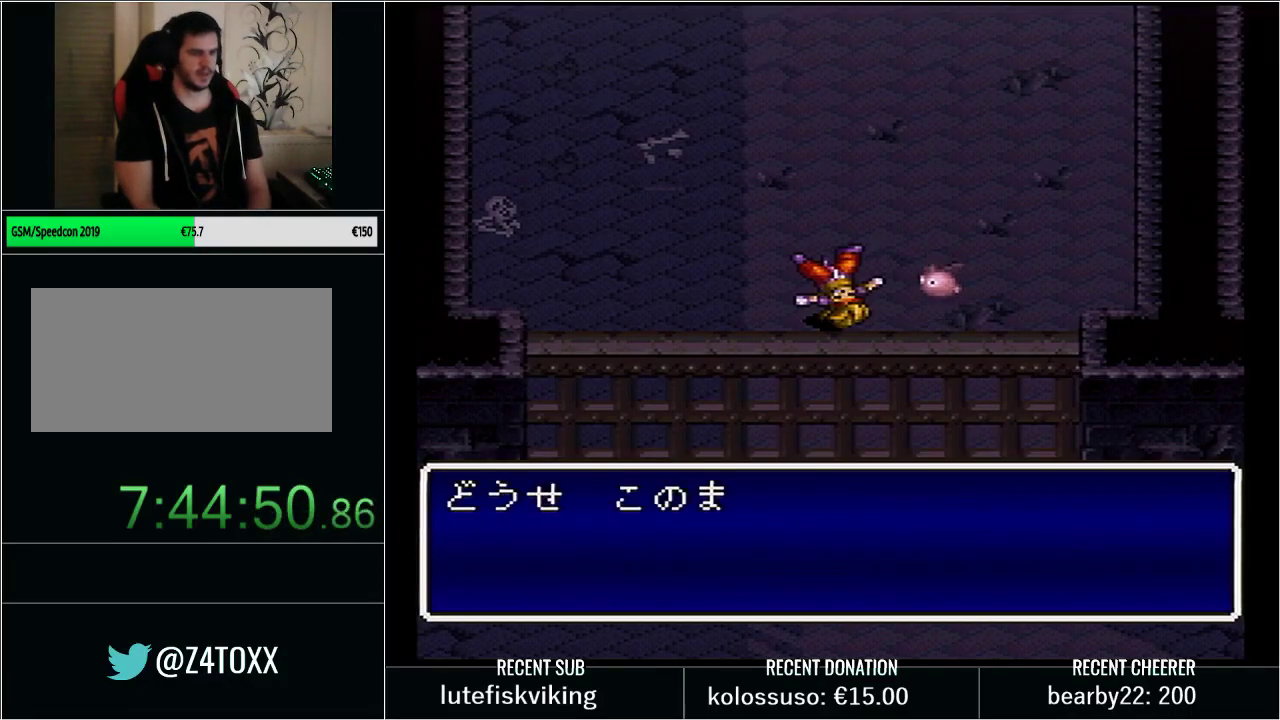
{"buttons": ["L1"], "events": [[33, "L1", "down"], [100, "X", "up"], [167, "X", "down"], [200, "L1", "up"], [267, "L1", "down"], [283, "X", "up"], [350, "X", "down"], [417, "L1", "up"], [483, "L1", "down"], [483, "X", "up"]]}
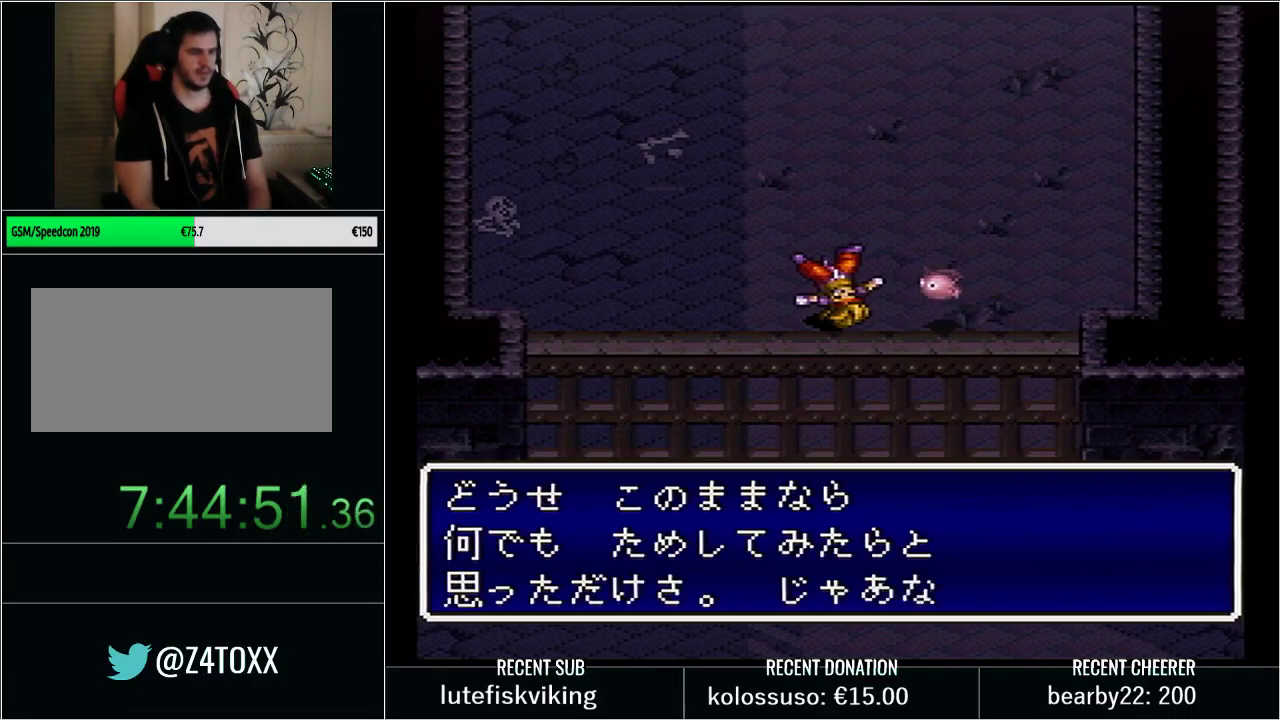
{"buttons": [], "events": [[33, "X", "down"], [133, "L1", "up"], [167, "X", "up"], [200, "L1", "down"], [350, "L1", "up"]]}
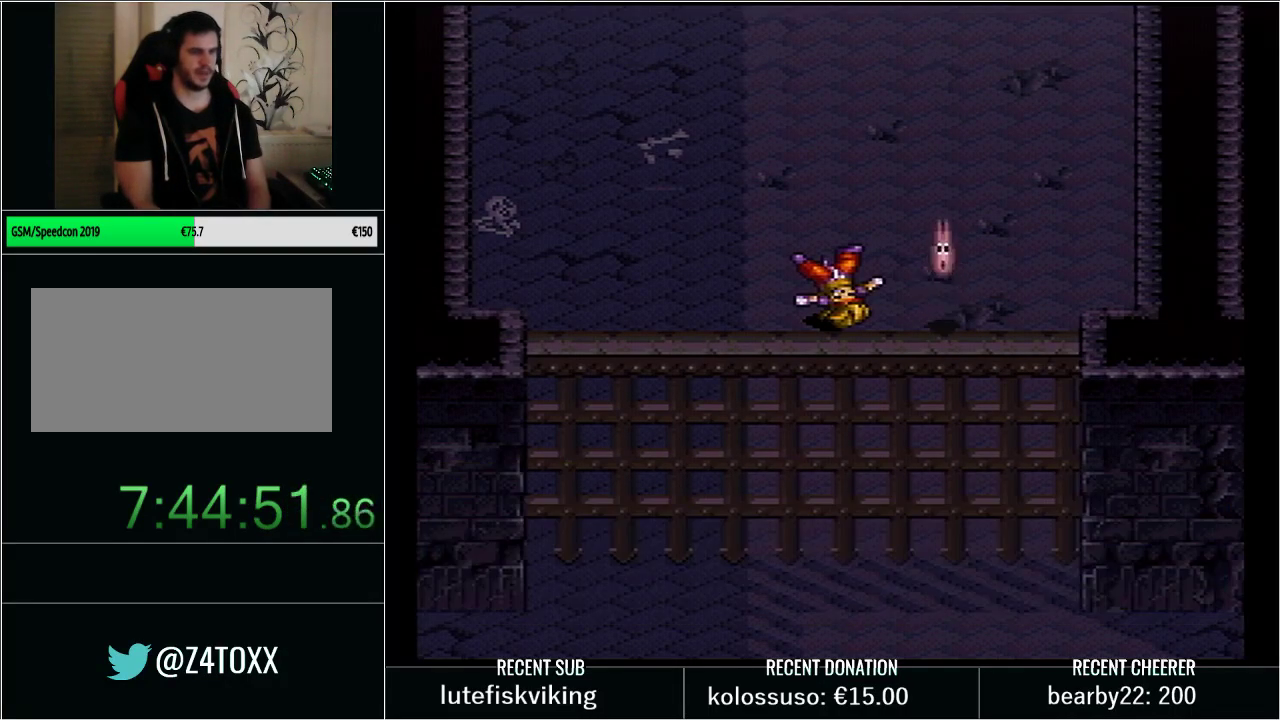
{"buttons": ["X"], "events": [[283, "X", "down"], [317, "L1", "down"], [350, "X", "up"], [450, "L1", "up"], [450, "X", "down"]]}
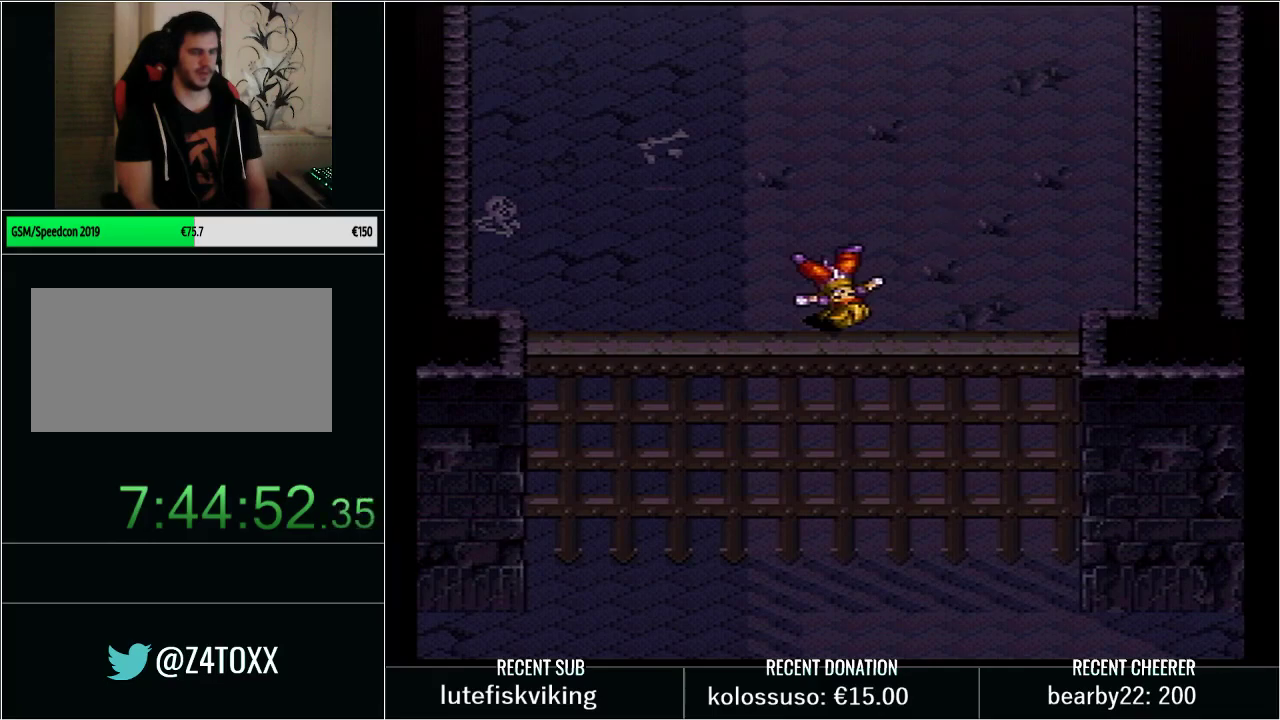
{"buttons": ["X", "L1"], "events": [[17, "L1", "down"], [33, "X", "up"], [133, "X", "down"], [167, "L1", "up"], [233, "L1", "down"], [233, "X", "up"], [317, "X", "down"], [350, "L1", "up"], [417, "X", "up"], [450, "L1", "down"], [483, "X", "down"]]}
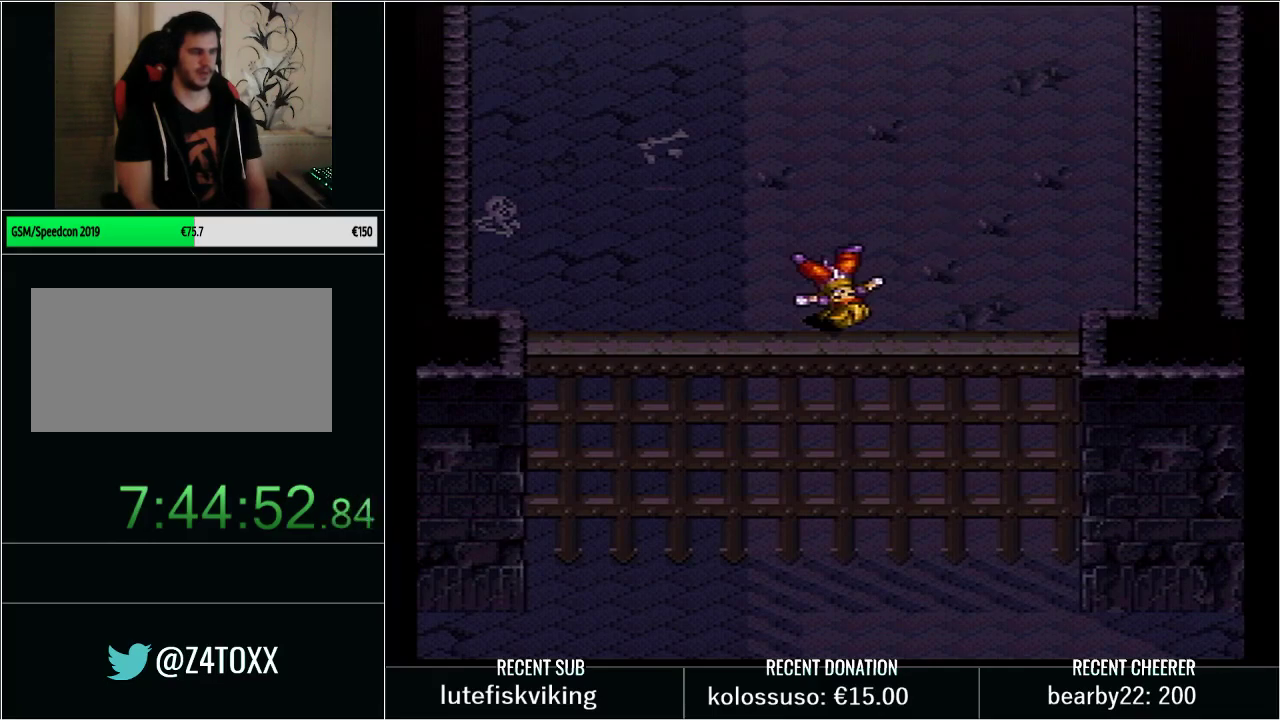
{"buttons": [], "events": [[67, "L1", "up"], [100, "X", "up"], [167, "L1", "down"], [200, "X", "down"], [250, "X", "up"], [283, "L1", "up"], [383, "L1", "down"], [383, "X", "down"], [450, "X", "up"], [500, "L1", "up"]]}
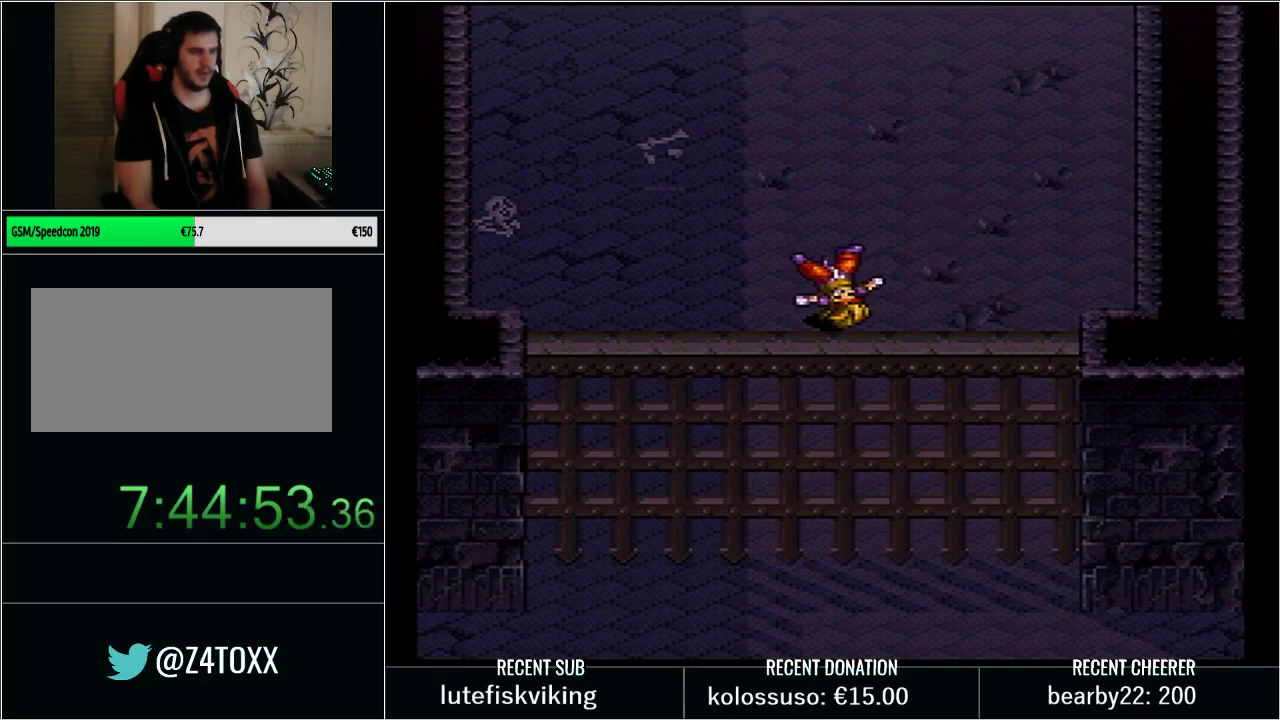
{"buttons": ["X"], "events": [[100, "L1", "down"], [100, "X", "down"], [200, "X", "up"], [217, "L1", "up"], [300, "L1", "down"], [300, "X", "down"], [350, "X", "up"], [450, "L1", "up"], [500, "X", "down"]]}